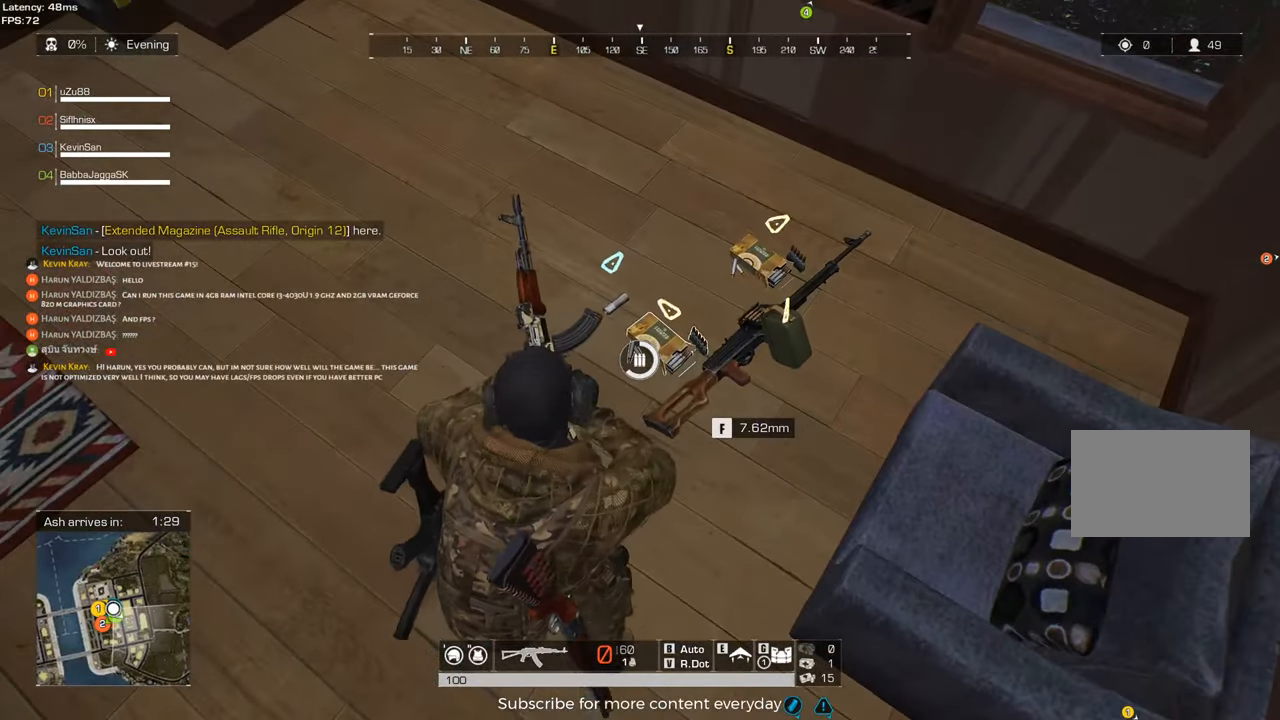
Gameplay with keyboard and mouse; each line is a JSON object with the keys and mouse buttons held at the frame after it. "events" lists presses ("down") and releases ("up") of "1", "2", "3", "4", "5", "a", "alt", "c", "caps_lock", "ctrl", "d", "e", "f", "g", "q", "r", "s", "shift", "space", "t", "tab", "v", "w", "x", "z", "mouse_left", "mouse_wheel" and "mouse_right" between this image and that frame as [ms after this image, input, new state], when the widget could be followed in between. "mouse_left", "mouse_wheel", "mouse_right" = the "left", "wheel", "right" buttons of the "mouse" list. No other keys are recorded. "wheel" means that the mouse wheel is clicked or scrolled. Not read: mouse_move.
{"keys": ["f"], "mouse": [], "events": [[67, "f", "up"], [117, "w", "down"], [250, "w", "up"], [483, "f", "down"]]}
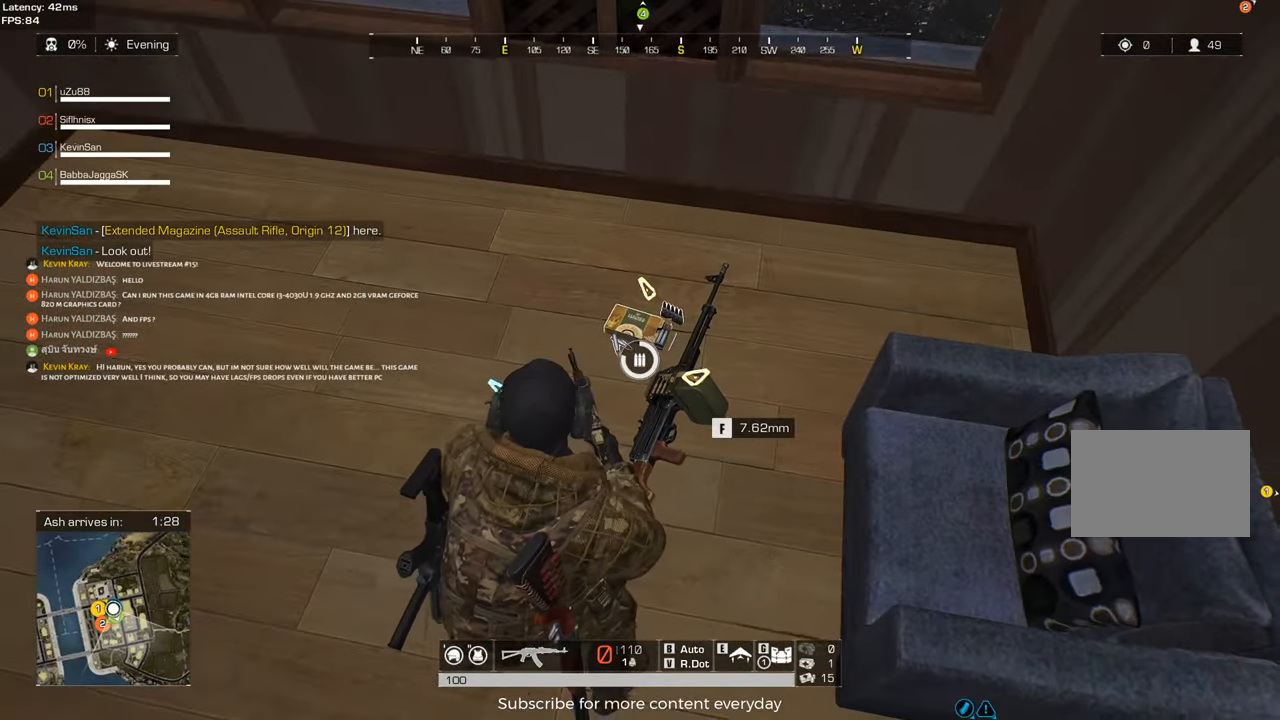
{"keys": ["a", "shift", "w"], "mouse": [], "events": [[33, "f", "up"], [267, "a", "down"], [350, "w", "down"], [500, "shift", "down"]]}
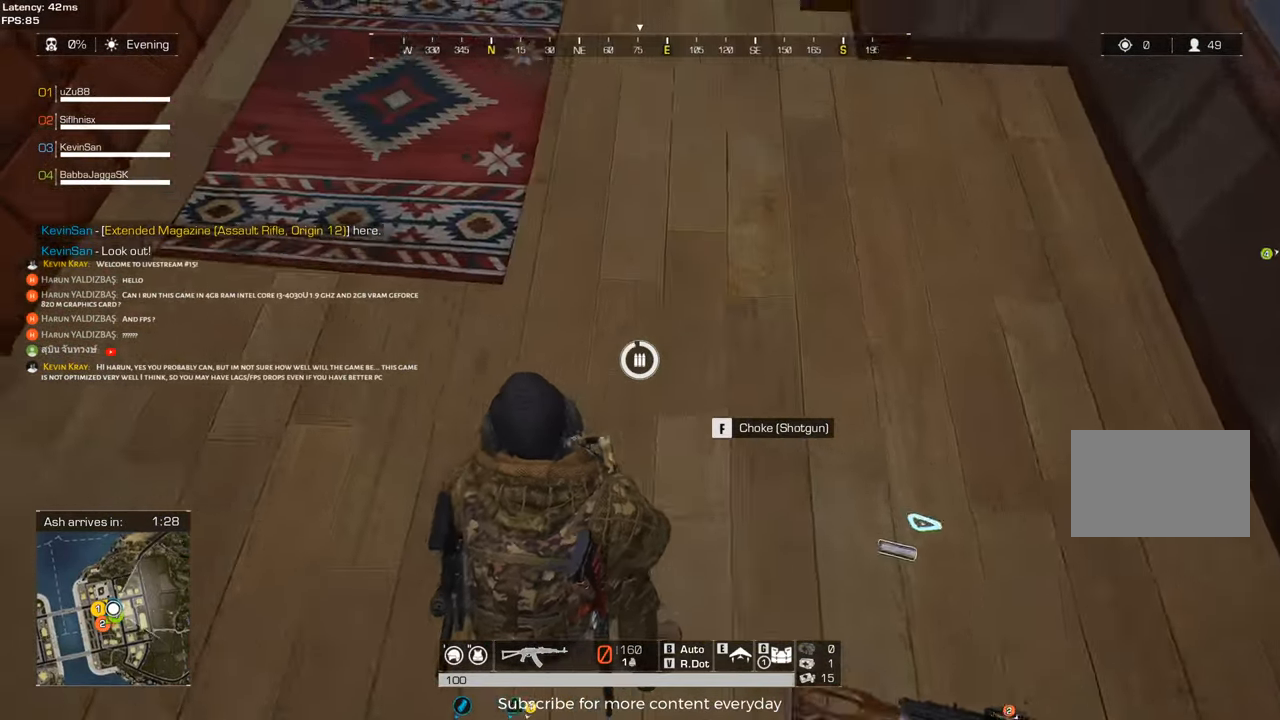
{"keys": ["d"], "mouse": [], "events": [[333, "a", "up"], [383, "d", "down"], [417, "shift", "up"], [417, "w", "up"]]}
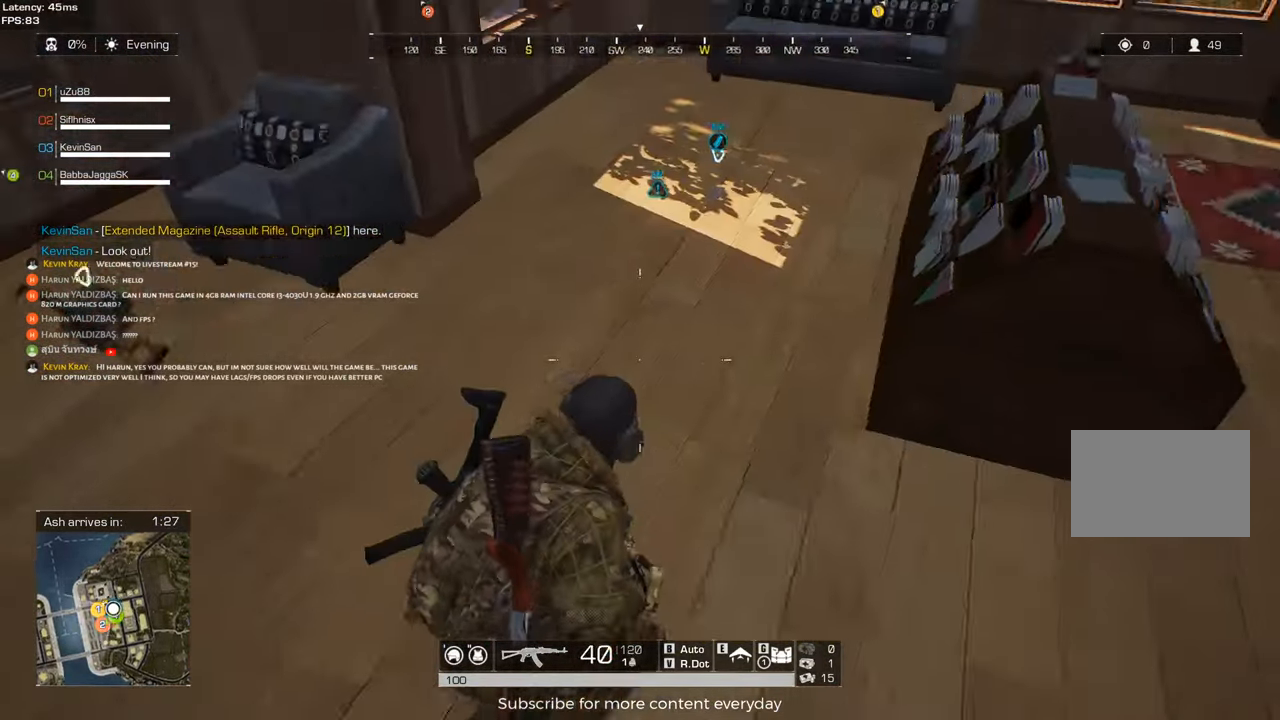
{"keys": ["shift", "w"], "mouse": [], "events": [[117, "s", "down"], [250, "s", "up"], [350, "w", "down"], [400, "shift", "down"], [483, "d", "up"]]}
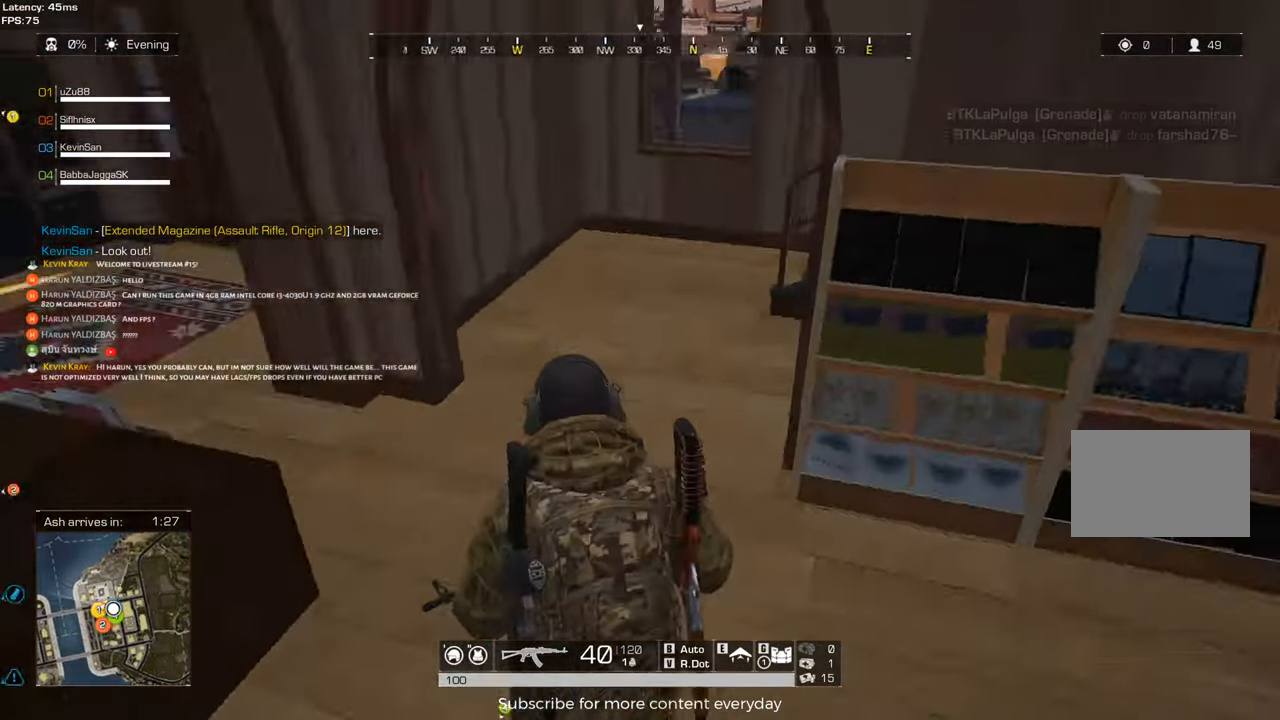
{"keys": ["a", "shift", "w"], "mouse": [], "events": [[33, "a", "down"], [317, "a", "up"], [450, "a", "down"]]}
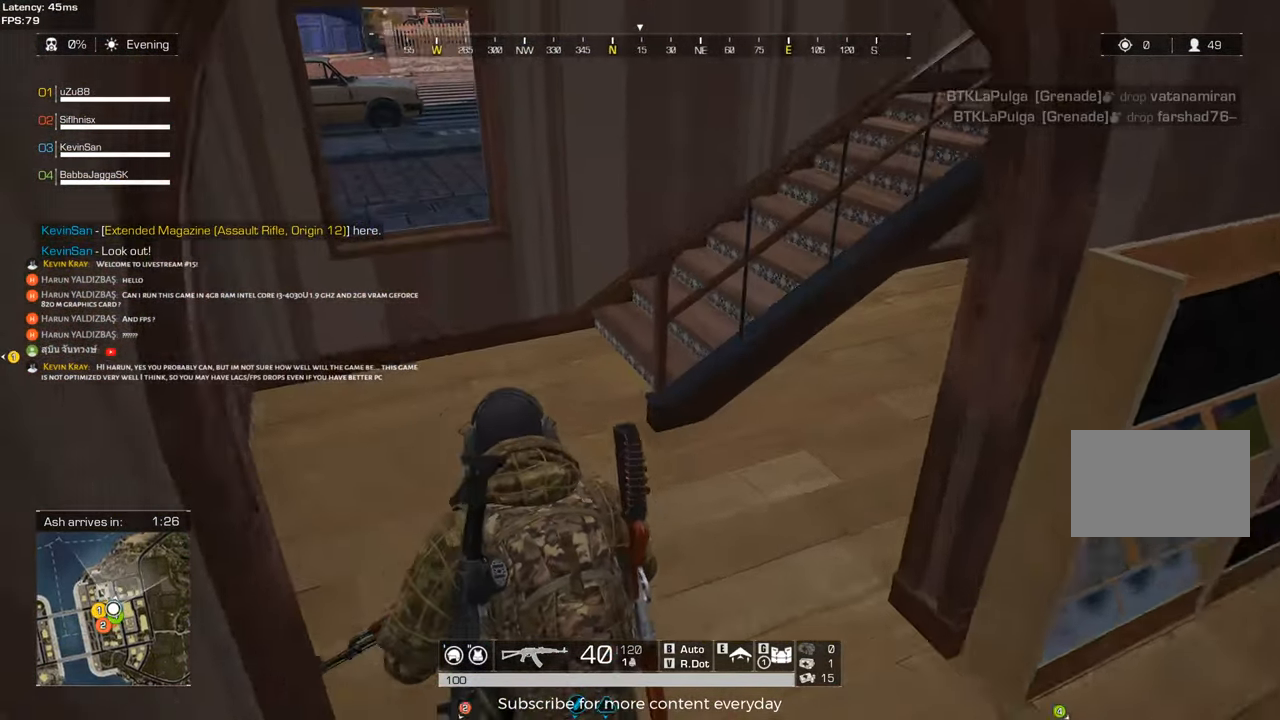
{"keys": ["shift", "w"], "mouse": [], "events": [[50, "a", "up"]]}
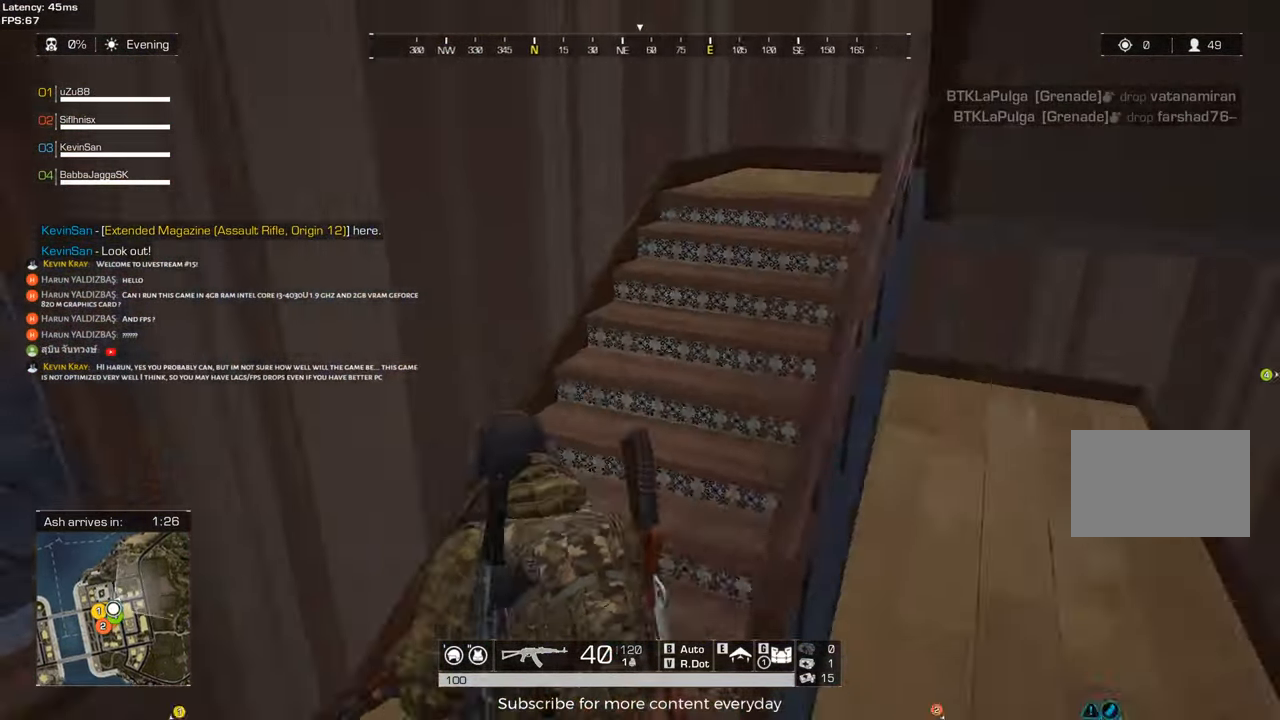
{"keys": ["shift", "w"], "mouse": [], "events": []}
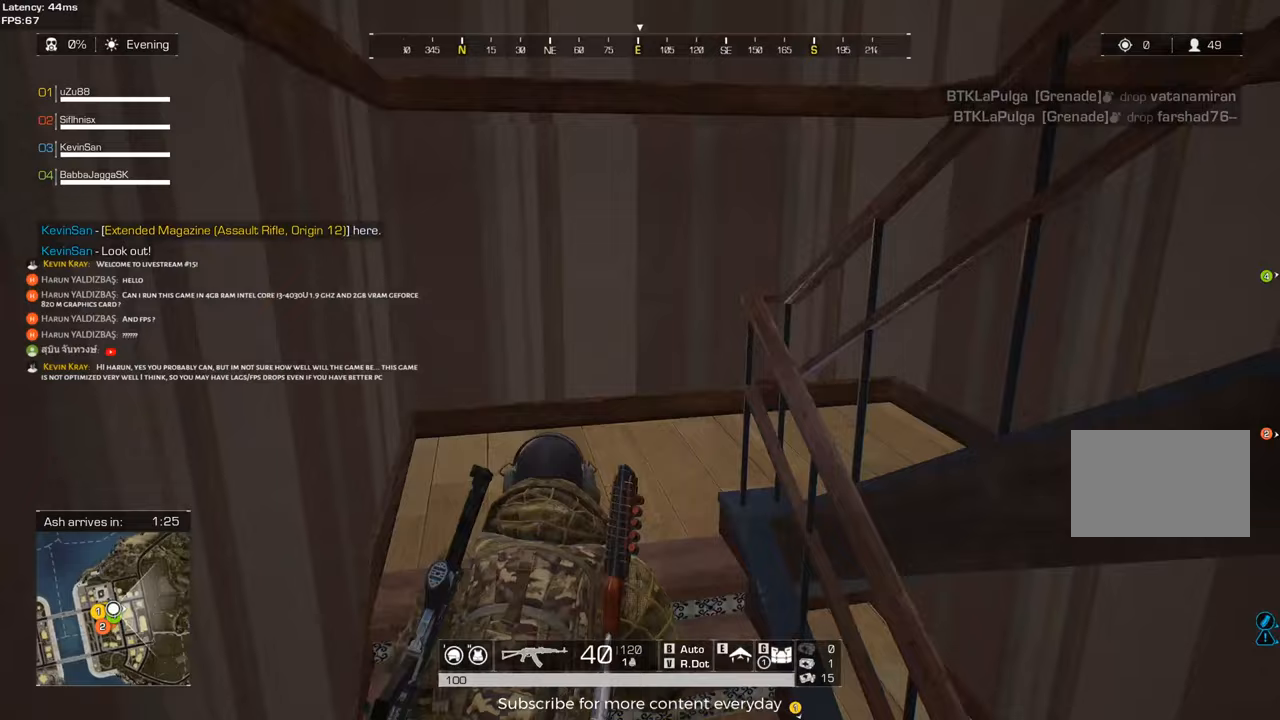
{"keys": ["d", "shift", "w"], "mouse": [], "events": [[133, "a", "down"], [167, "shift", "up"], [217, "a", "up"], [217, "w", "up"], [317, "d", "down"], [417, "w", "down"], [450, "shift", "down"]]}
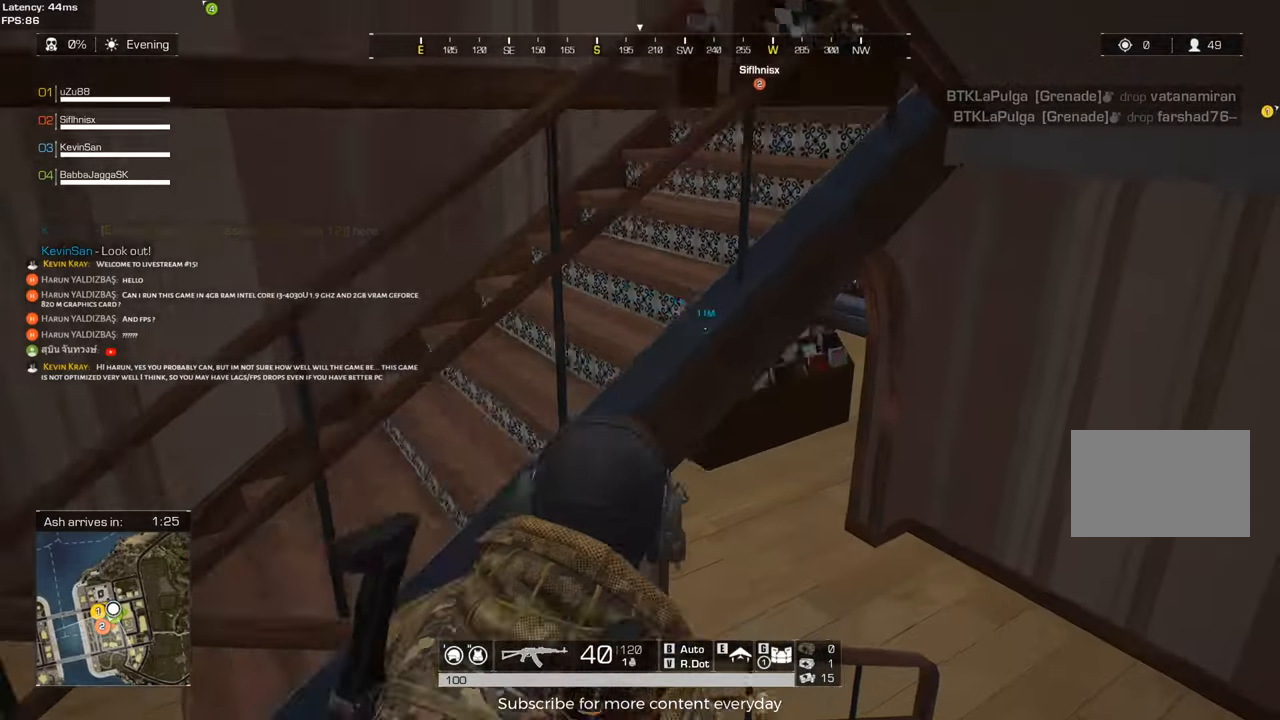
{"keys": ["d"], "mouse": [], "events": [[417, "shift", "up"], [417, "w", "up"]]}
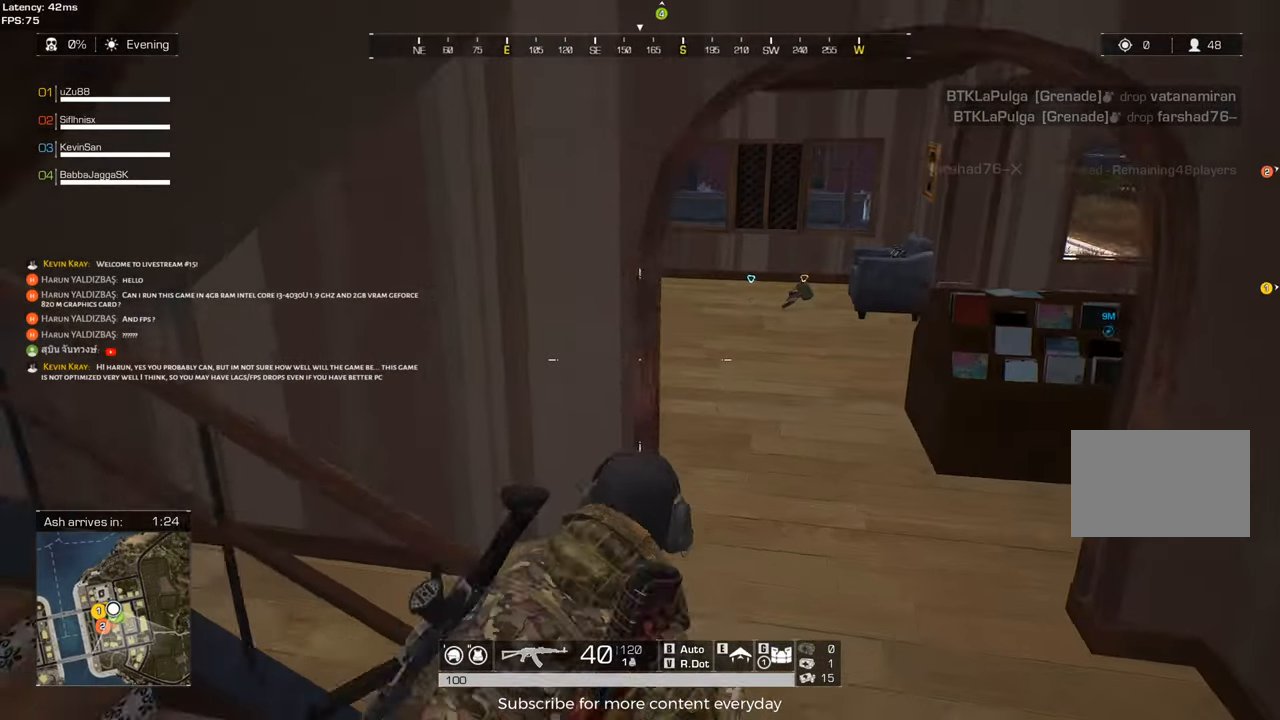
{"keys": [], "mouse": [], "events": [[250, "d", "up"]]}
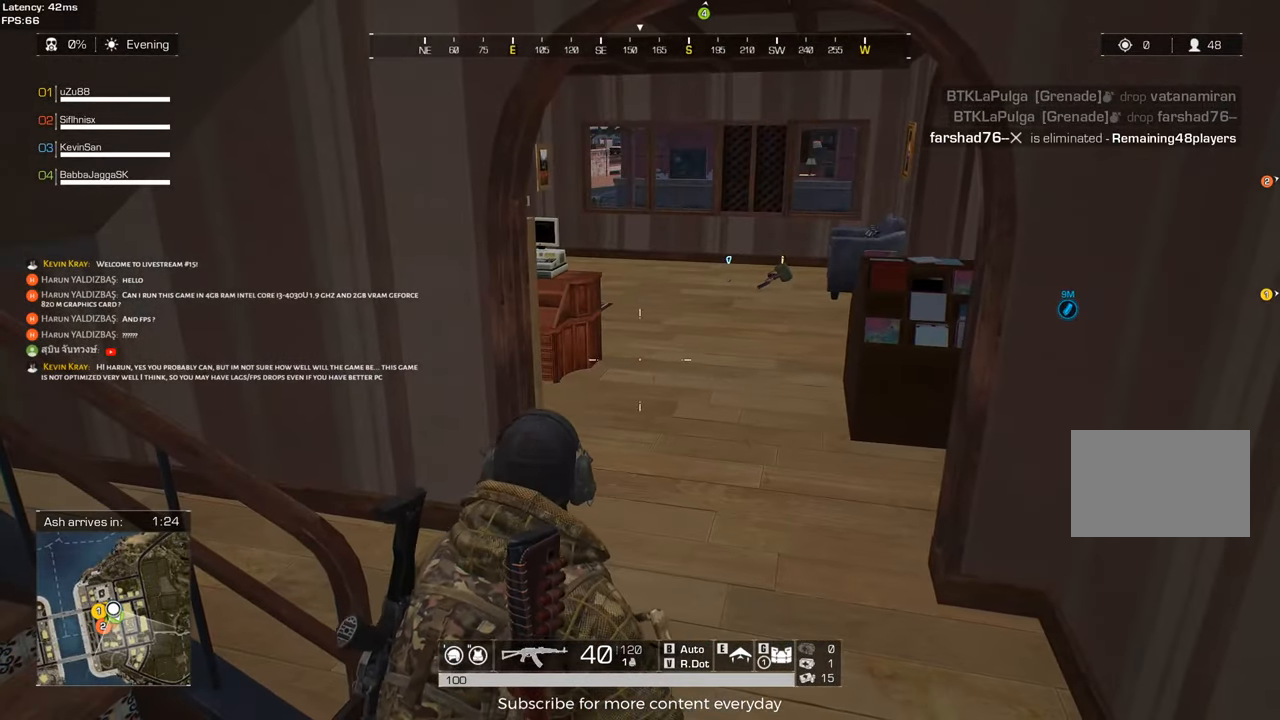
{"keys": ["shift", "w"], "mouse": [], "events": [[133, "a", "down"], [133, "shift", "down"], [167, "w", "down"], [450, "a", "up"]]}
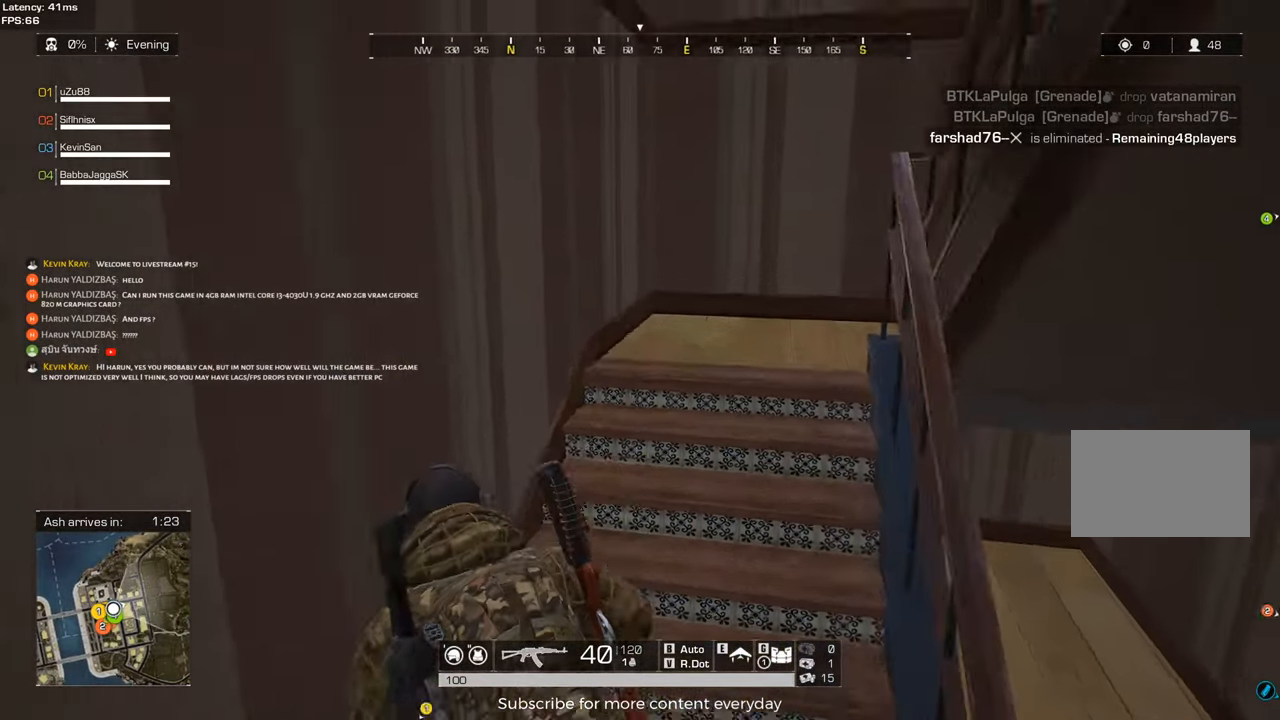
{"keys": ["shift", "w"], "mouse": [], "events": []}
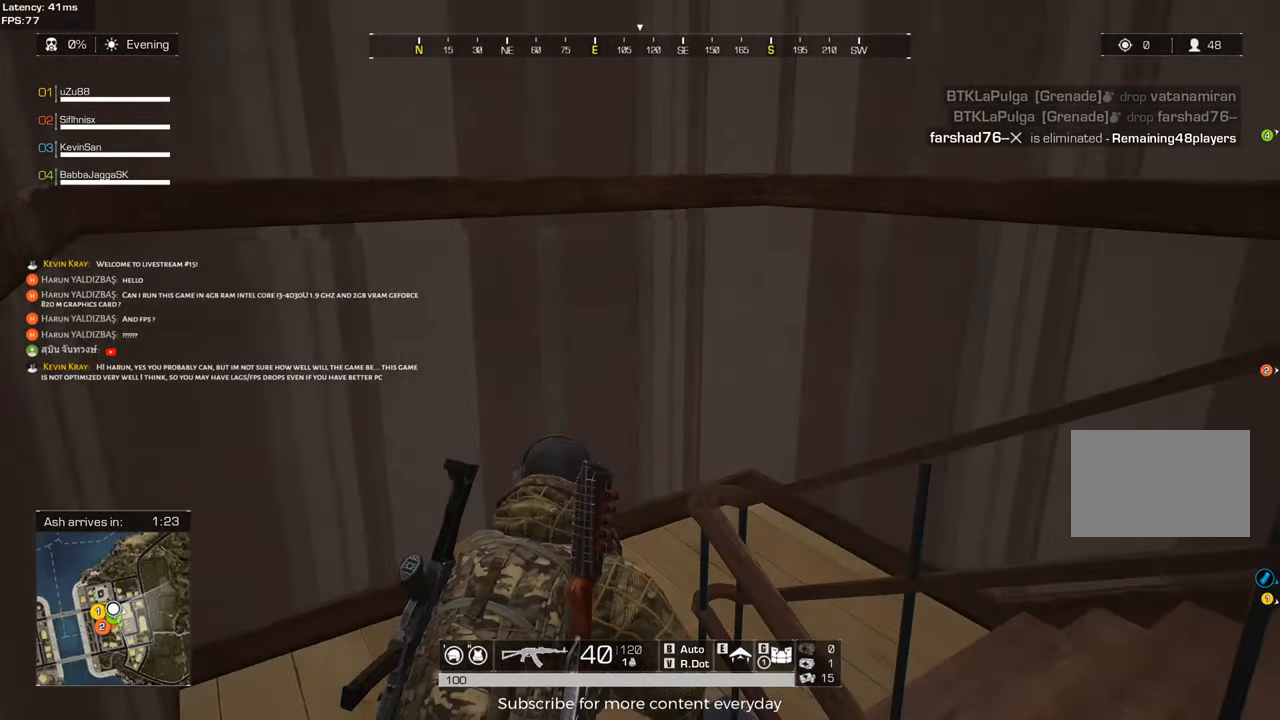
{"keys": ["d", "shift", "w"], "mouse": [], "events": [[67, "a", "down"], [200, "a", "up"], [350, "d", "down"]]}
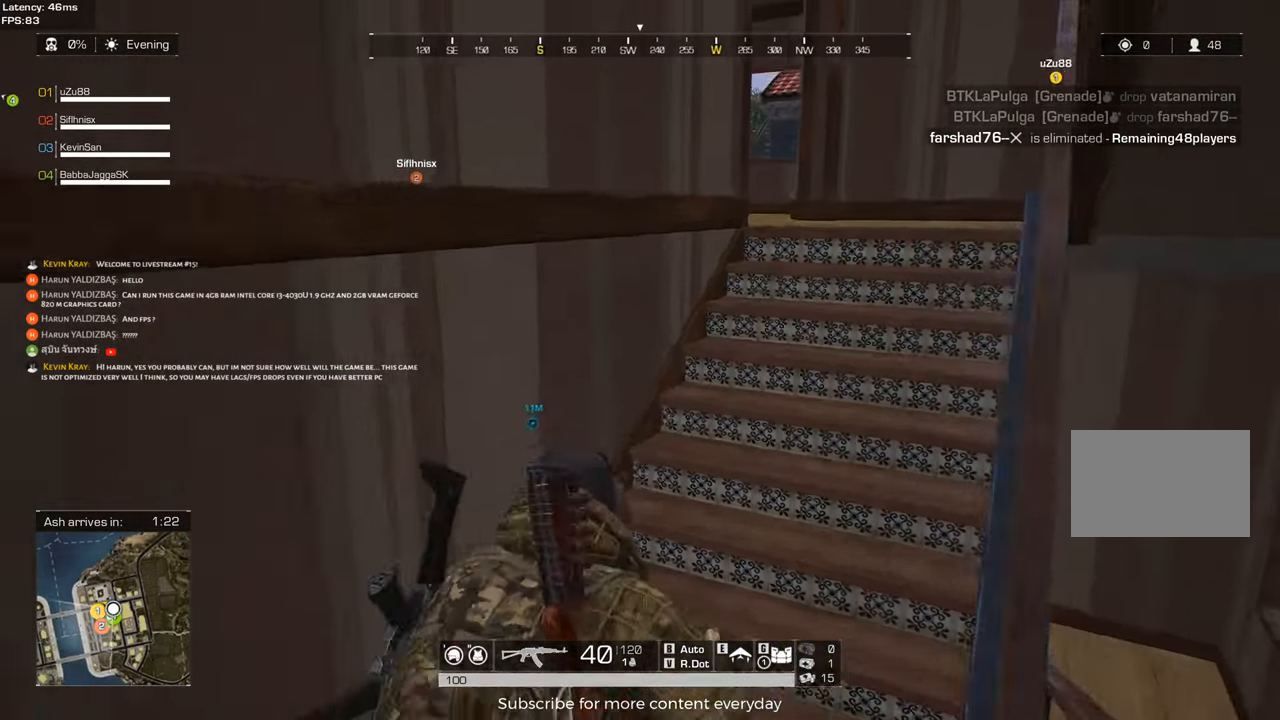
{"keys": ["d", "shift", "w"], "mouse": [], "events": []}
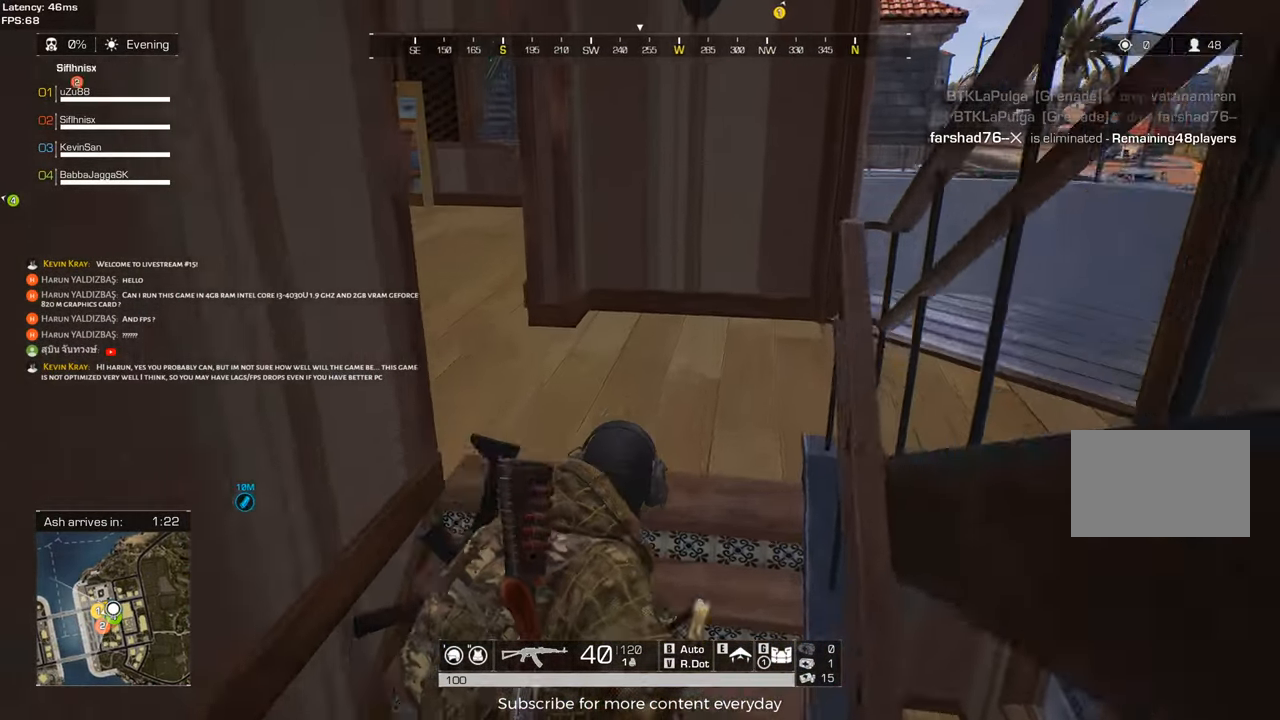
{"keys": ["d", "shift", "w"], "mouse": [], "events": []}
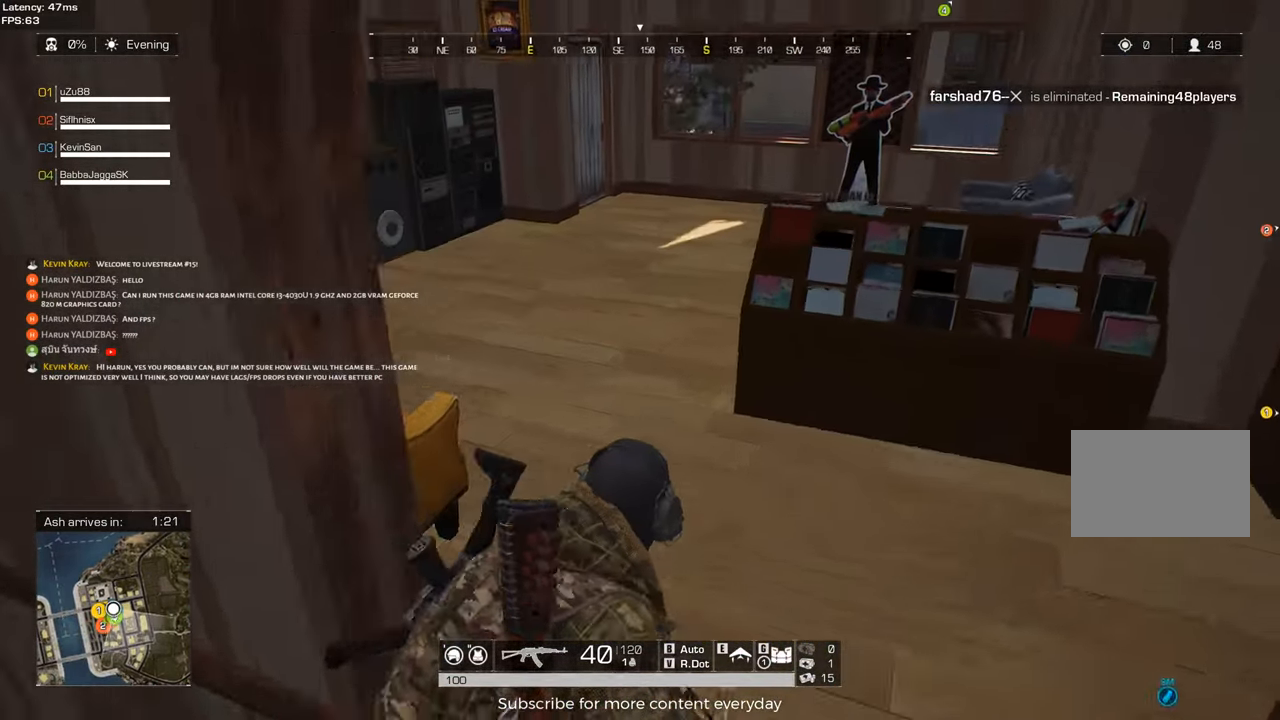
{"keys": ["a", "shift", "w"], "mouse": [], "events": [[67, "d", "up"], [350, "a", "down"]]}
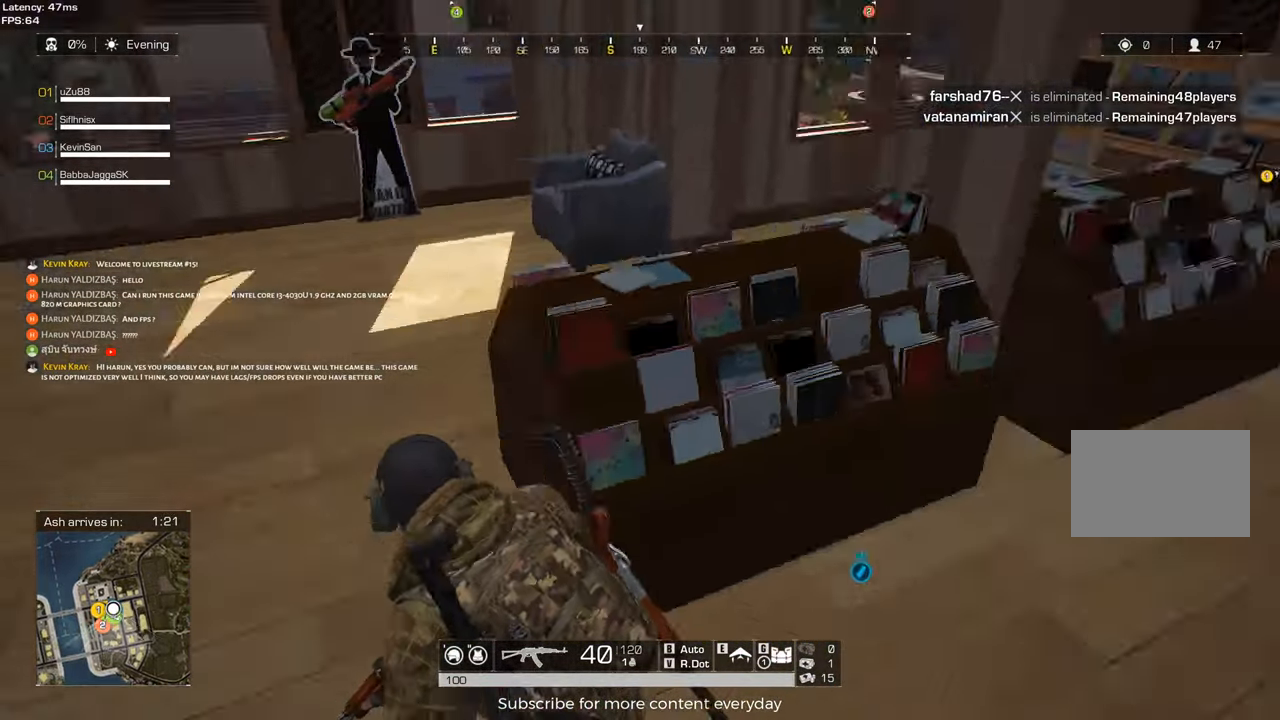
{"keys": ["a"], "mouse": [], "events": [[167, "w", "up"], [267, "shift", "up"]]}
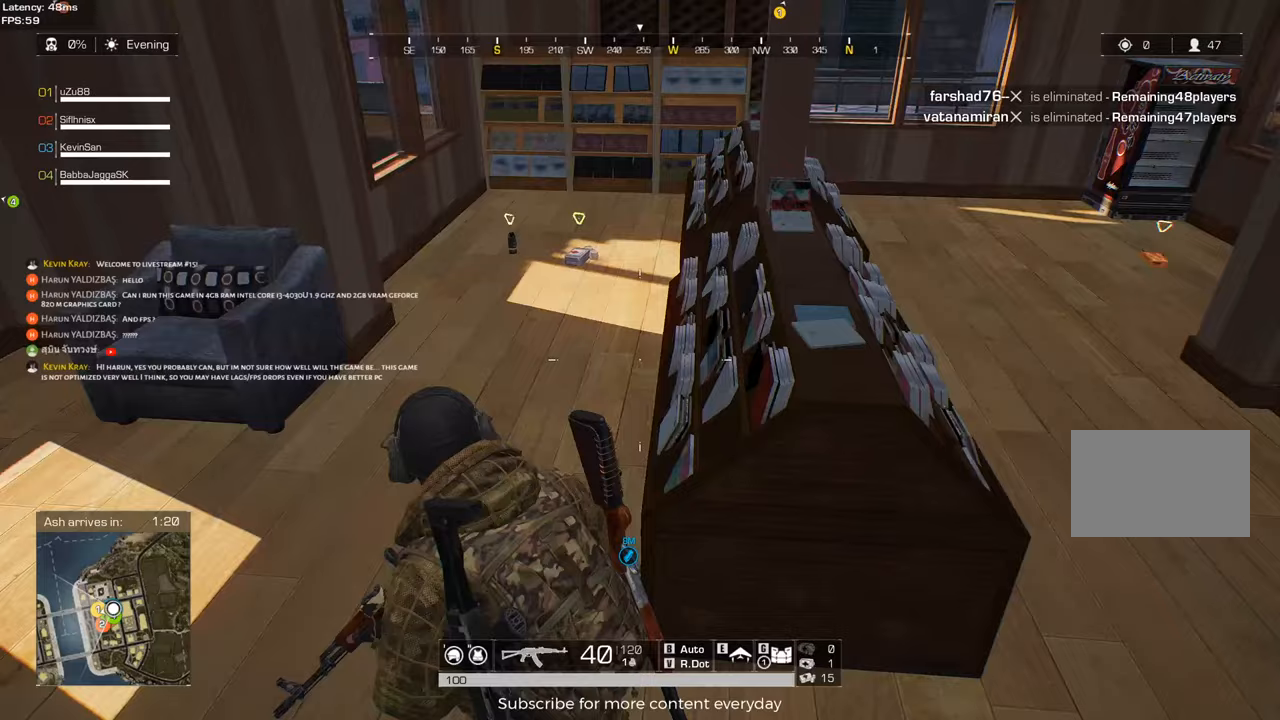
{"keys": ["shift", "w"], "mouse": [], "events": [[50, "w", "down"], [133, "shift", "down"], [183, "a", "up"]]}
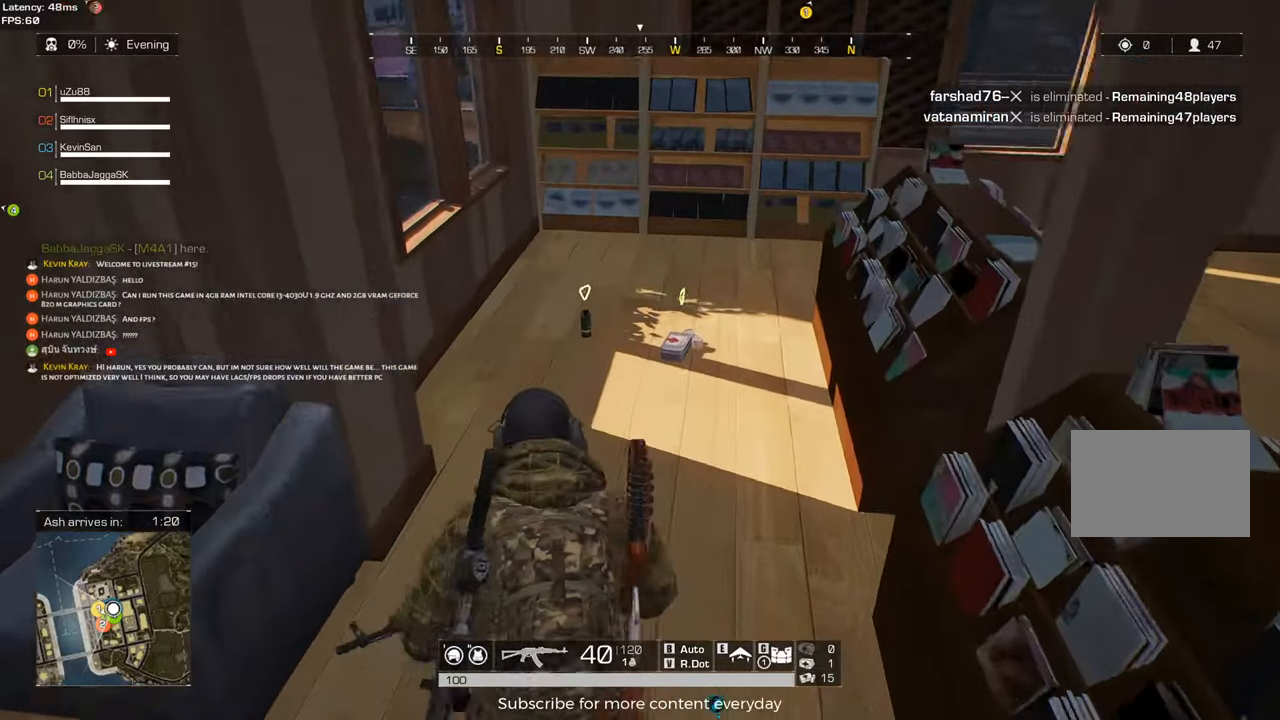
{"keys": ["w"], "mouse": [], "events": [[350, "f", "down"], [383, "shift", "up"], [433, "f", "up"]]}
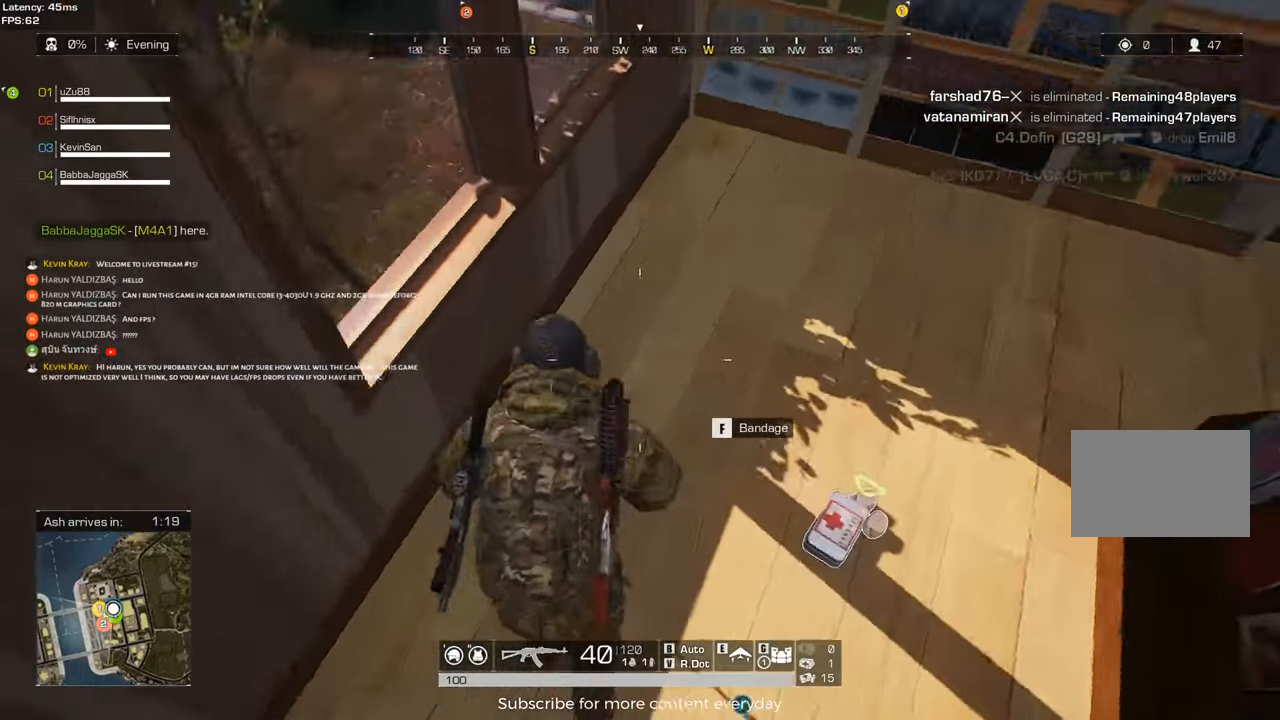
{"keys": ["shift", "w"], "mouse": [], "events": [[33, "w", "up"], [217, "shift", "down"], [217, "w", "down"]]}
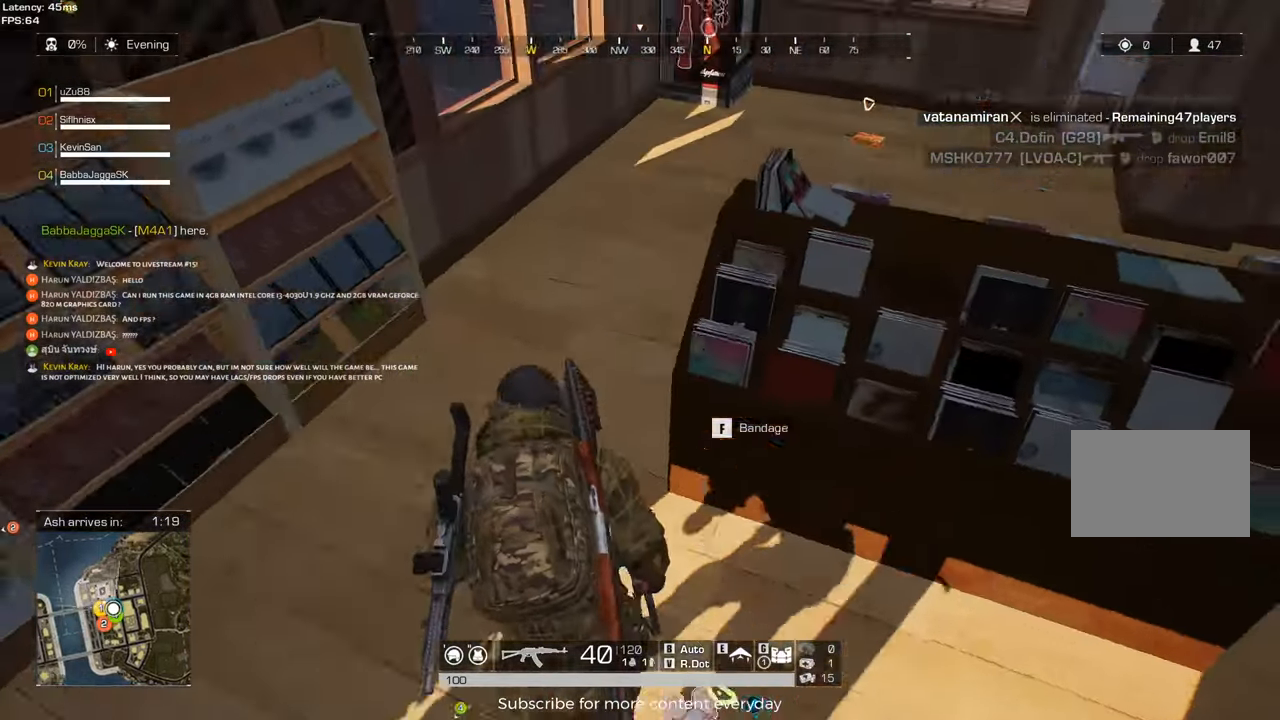
{"keys": ["d", "shift", "w"], "mouse": [], "events": [[467, "d", "down"]]}
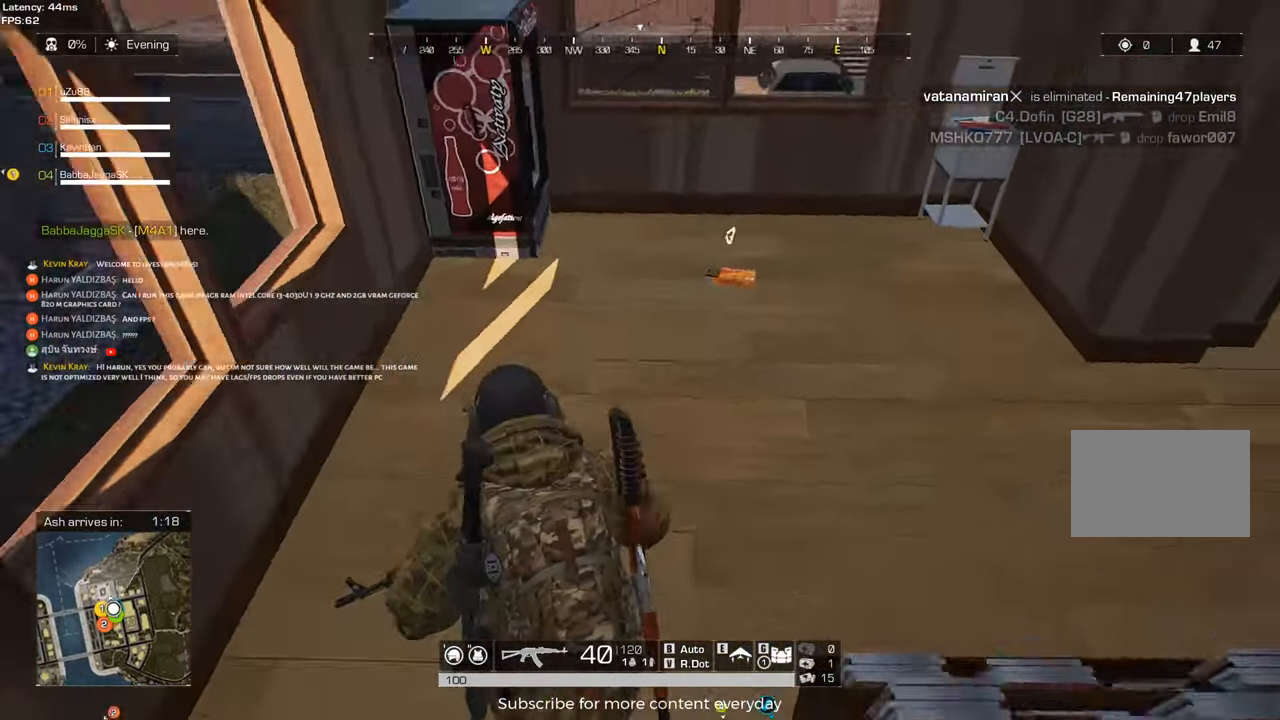
{"keys": [], "mouse": [], "events": [[67, "d", "up"], [383, "f", "down"], [433, "shift", "up"], [433, "w", "up"], [483, "f", "up"]]}
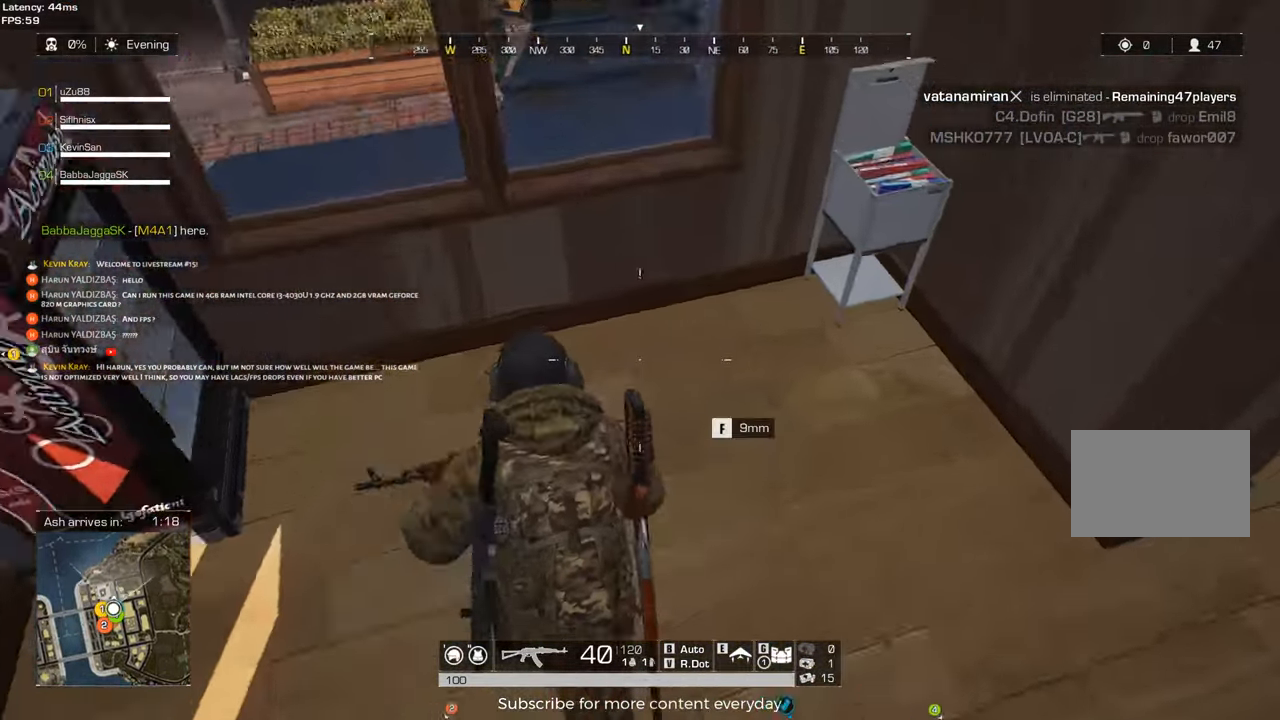
{"keys": ["shift", "w"], "mouse": [], "events": [[167, "d", "down"], [267, "shift", "down"], [267, "w", "down"], [317, "d", "up"]]}
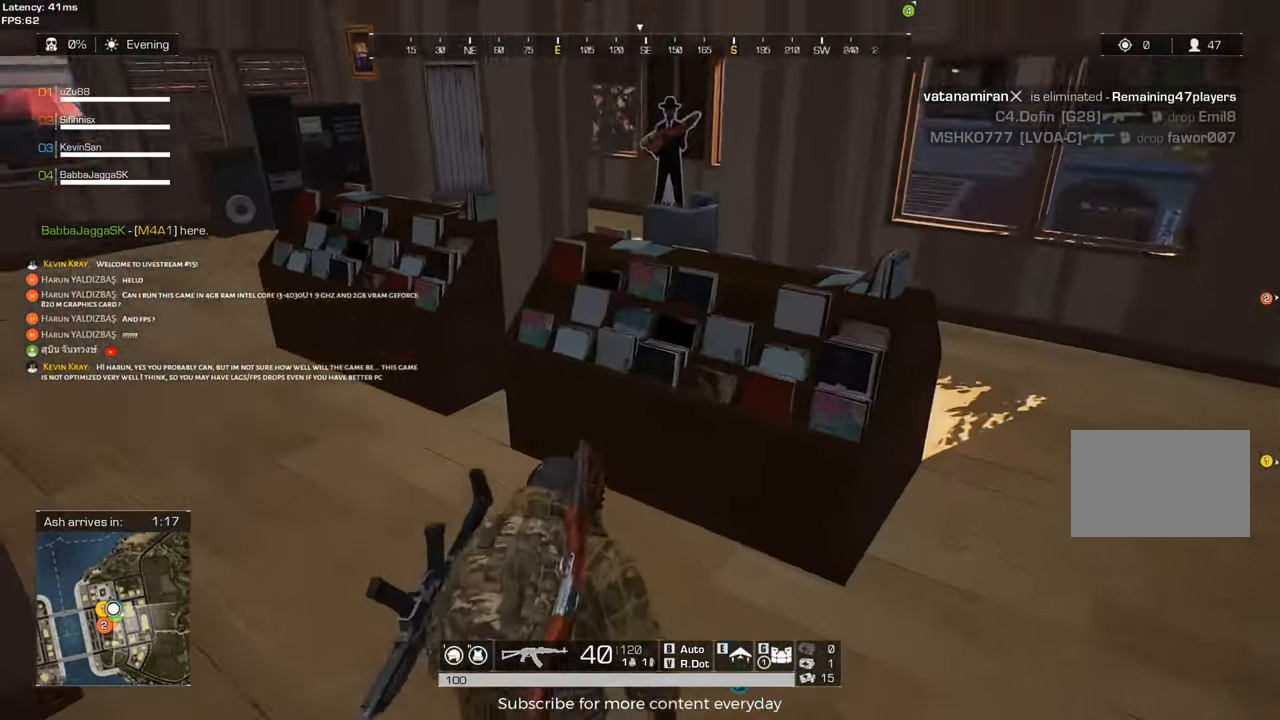
{"keys": ["a", "shift", "w"], "mouse": [], "events": [[183, "a", "down"]]}
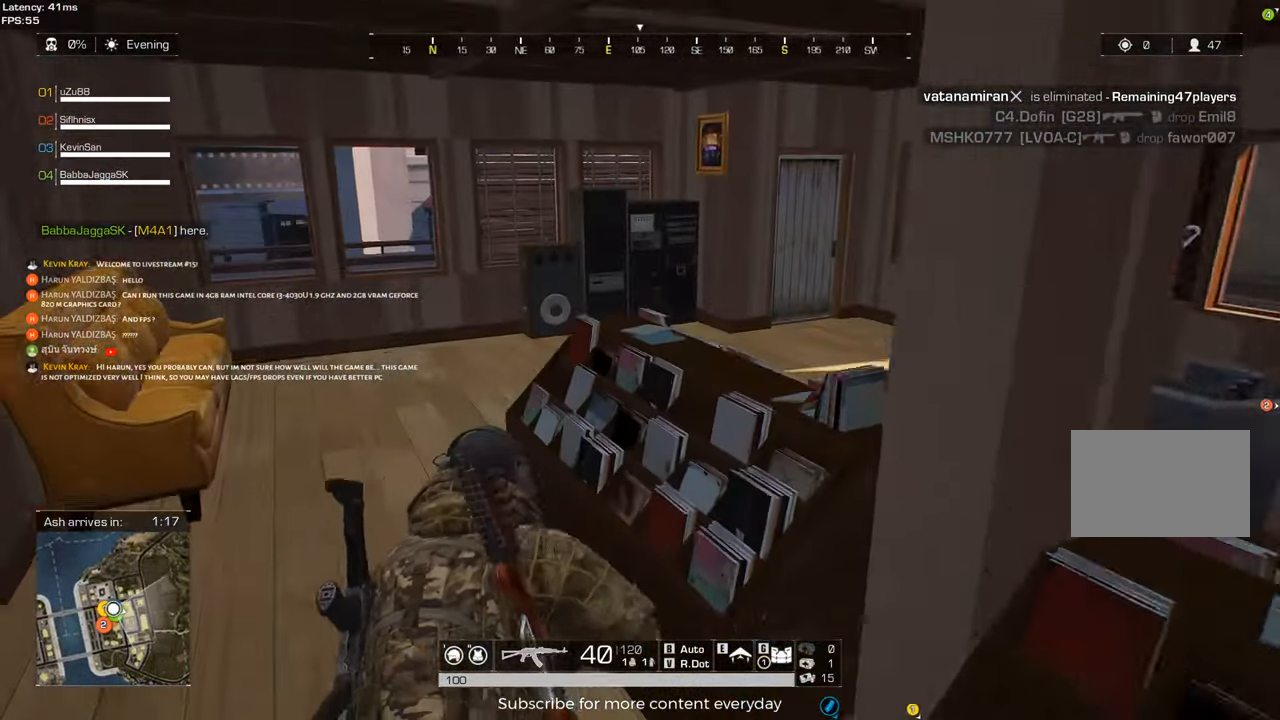
{"keys": ["shift", "w"], "mouse": [], "events": [[300, "a", "up"]]}
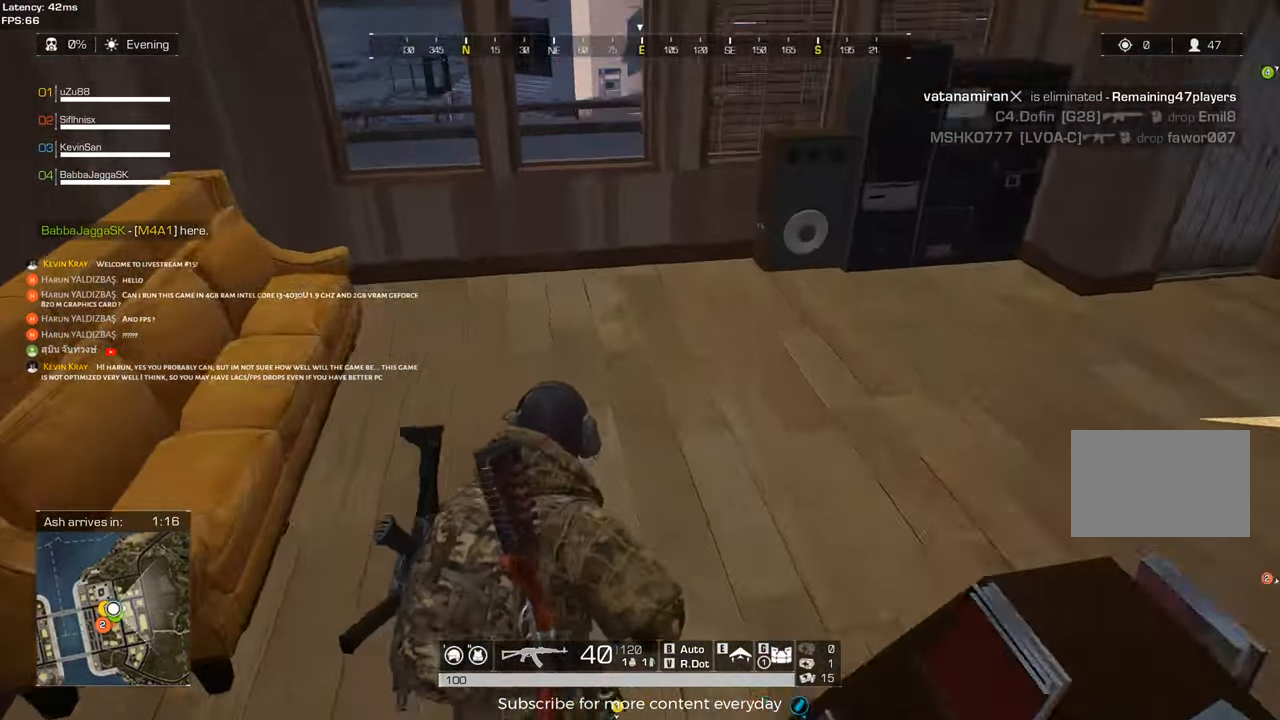
{"keys": ["d", "shift", "w"], "mouse": [], "events": [[167, "d", "down"]]}
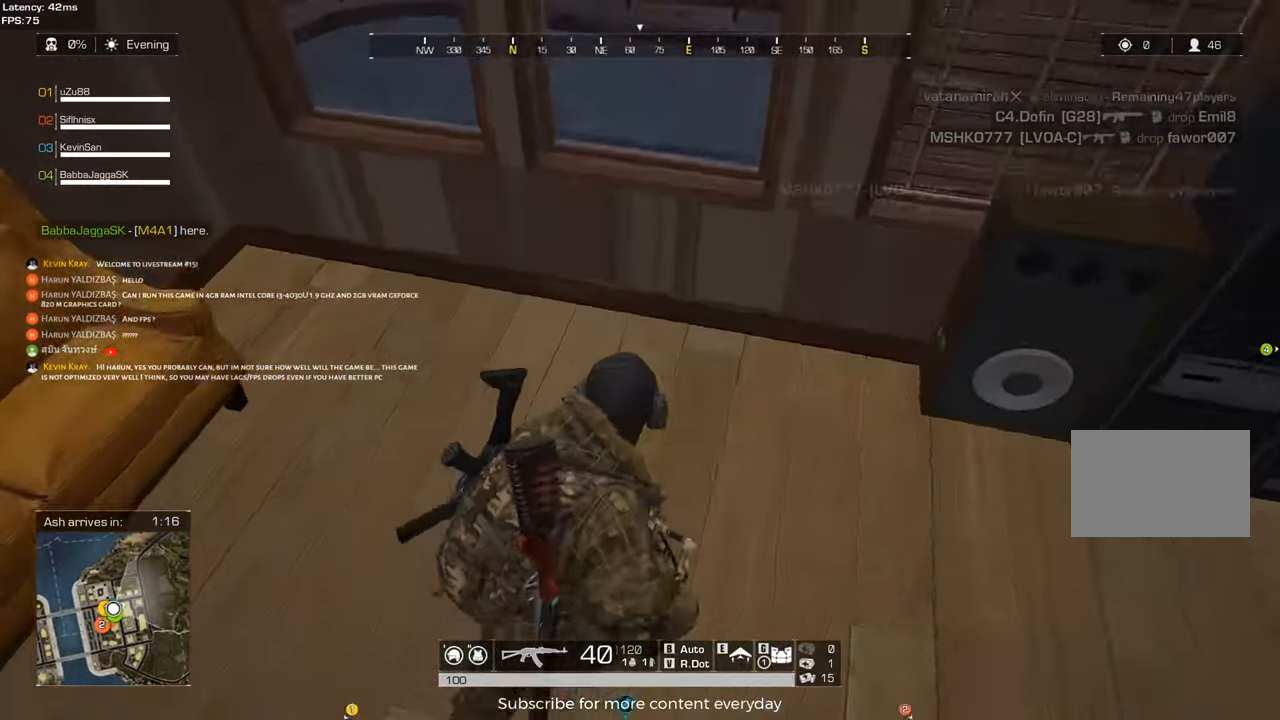
{"keys": ["a", "shift", "w"], "mouse": [], "events": [[183, "d", "up"], [183, "shift", "up"], [283, "a", "down"], [383, "shift", "down"]]}
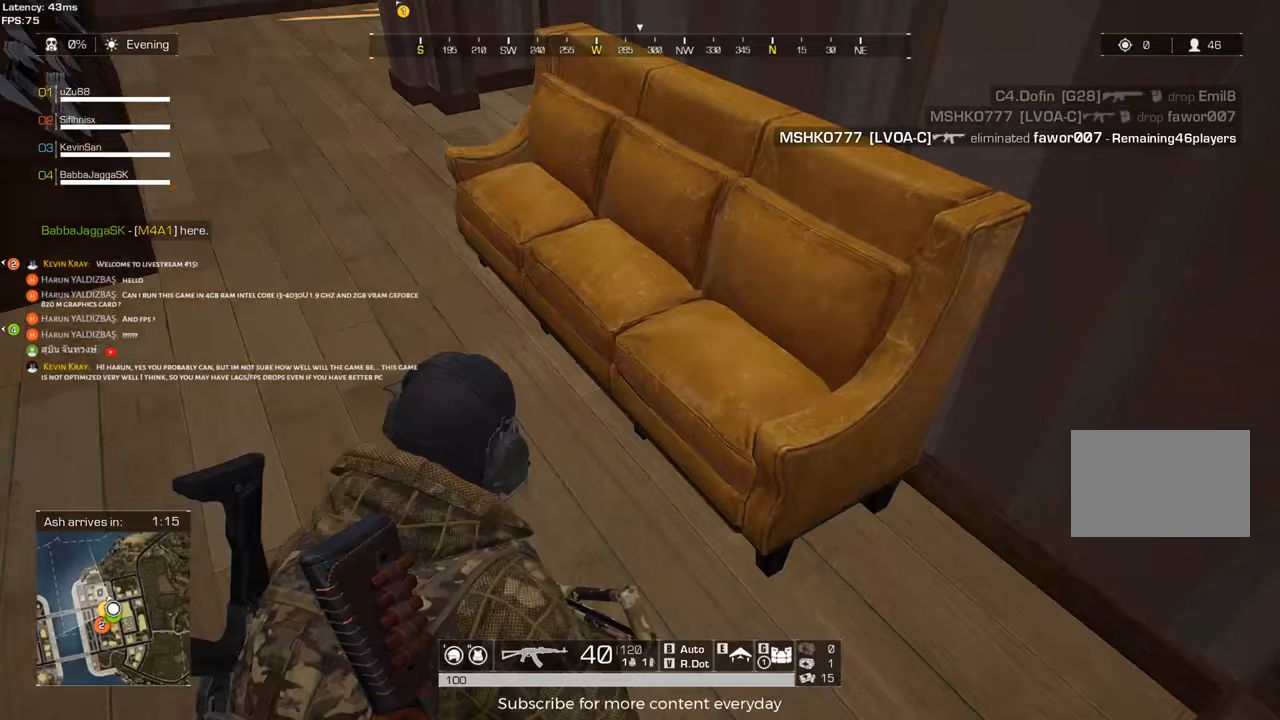
{"keys": ["shift", "tab", "w"], "mouse": [], "events": [[300, "a", "up"], [433, "tab", "down"]]}
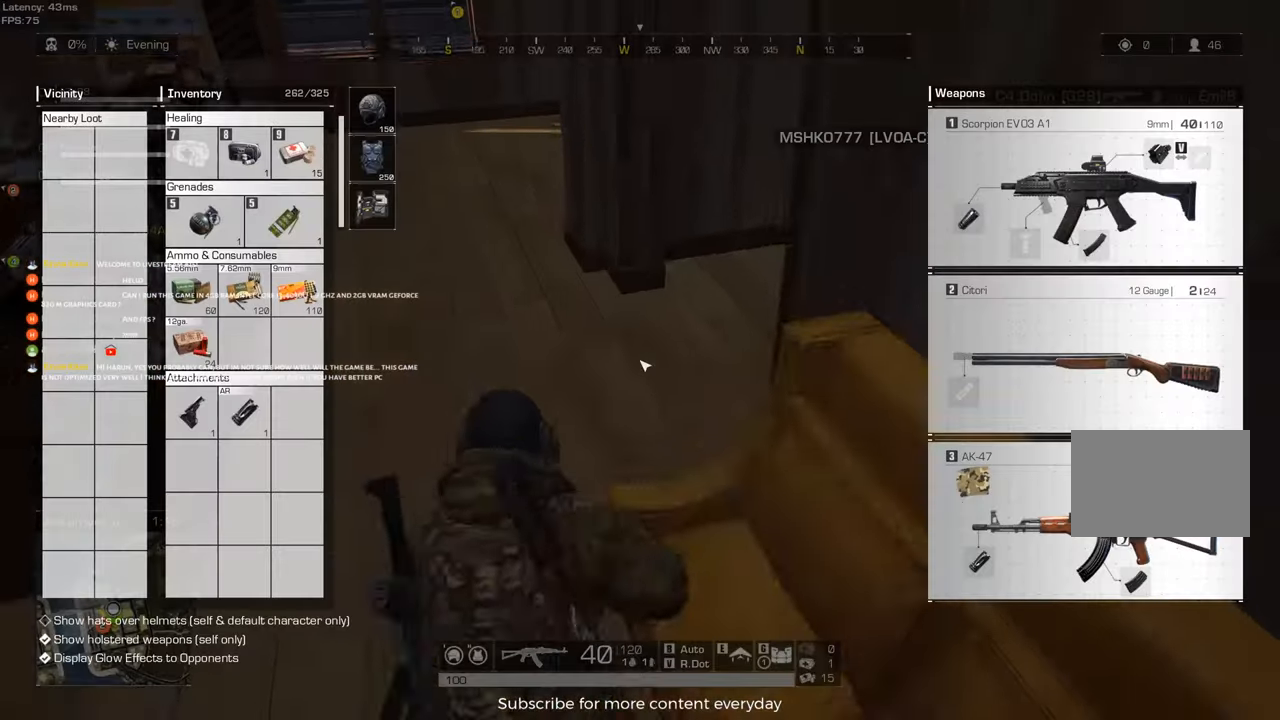
{"keys": ["d", "shift", "w"], "mouse": [], "events": [[83, "tab", "up"], [367, "d", "down"], [367, "tab", "down"], [450, "tab", "up"]]}
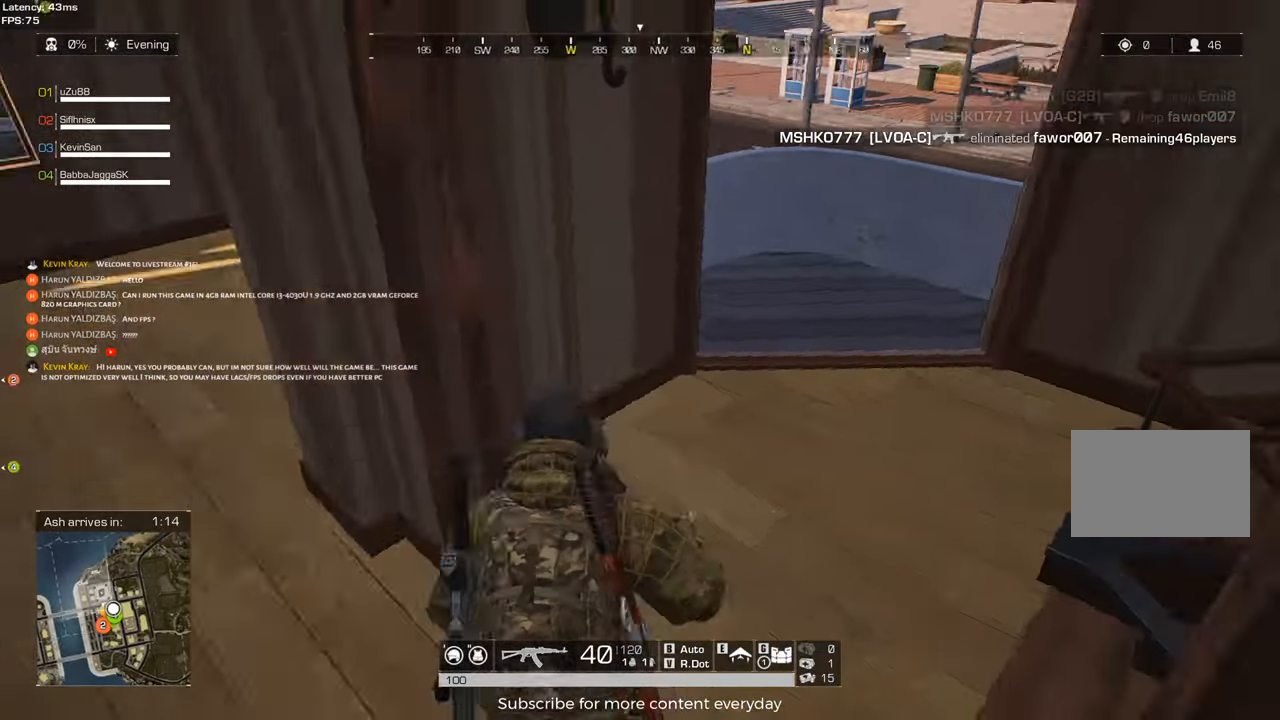
{"keys": ["d", "shift", "w"], "mouse": [], "events": [[50, "d", "up"], [383, "d", "down"]]}